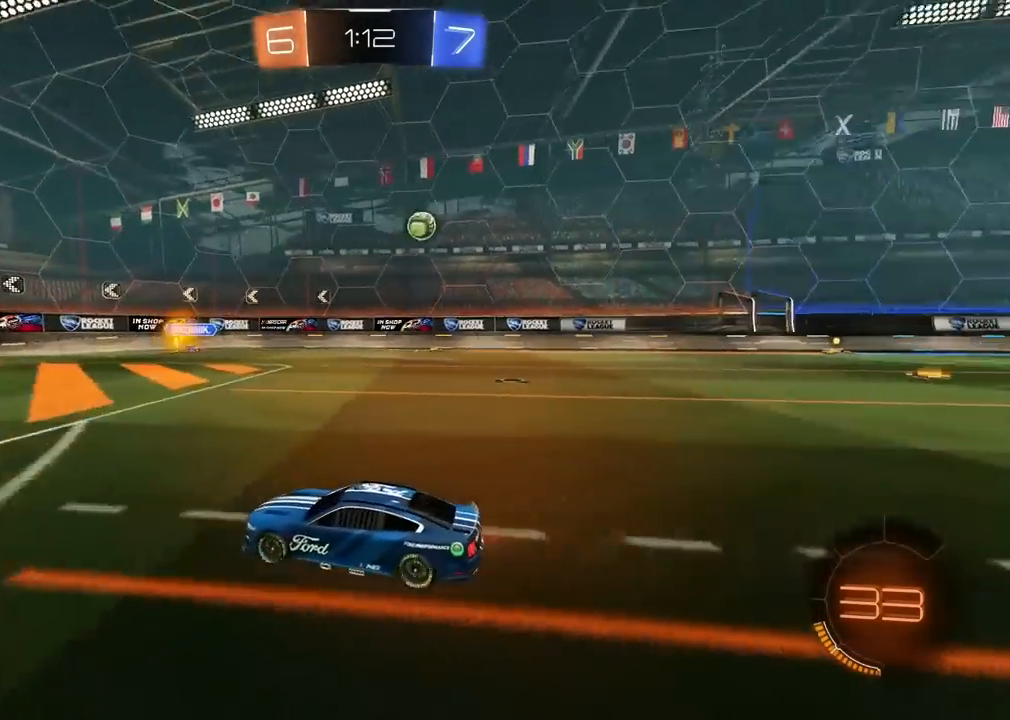
Gameplay with a controller (PlayStation layout); each line is a JSON object with the inputs held at the frame after it. "events" lists button and stick changes between this image and that frame as [ms after this image, input, new state], when the widget could be followed in between. Not read: L1 R1.
{"buttons": ["R2"], "left_stick": "right", "right_stick": "center", "events": [[350, "left_stick", "right"]]}
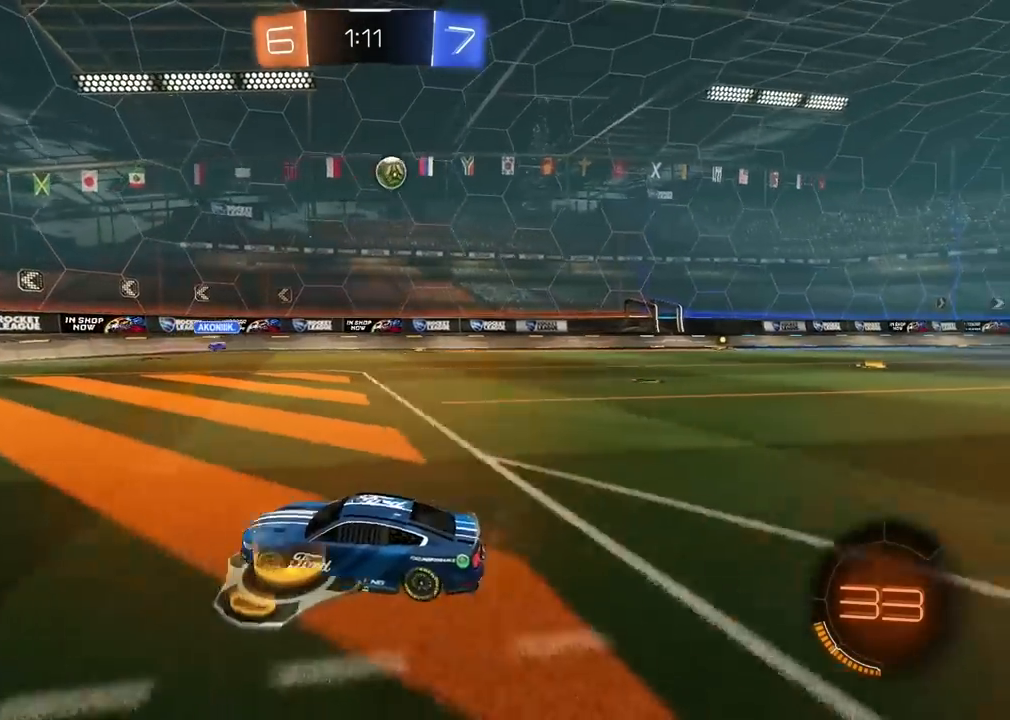
{"buttons": ["R2"], "left_stick": "center", "right_stick": "center", "events": [[100, "left_stick", "center"], [333, "left_stick", "right"], [417, "left_stick", "center"]]}
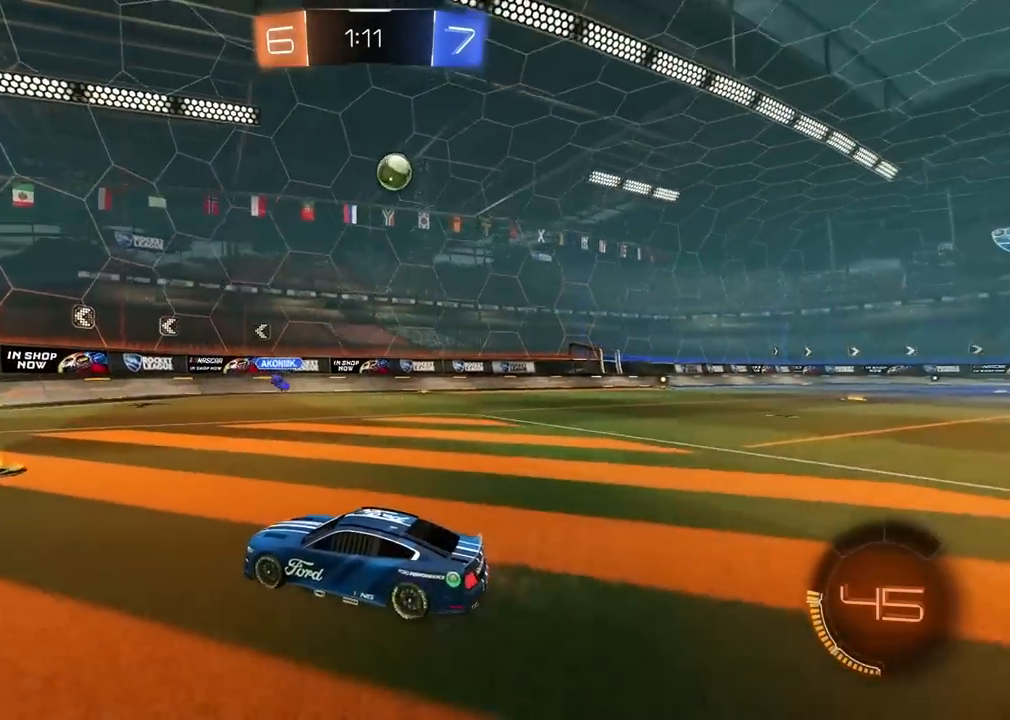
{"buttons": ["R2"], "left_stick": "right", "right_stick": "center", "events": [[83, "left_stick", "right"], [117, "R2", "up"], [267, "L2", "down"], [417, "L2", "up"], [433, "R2", "down"]]}
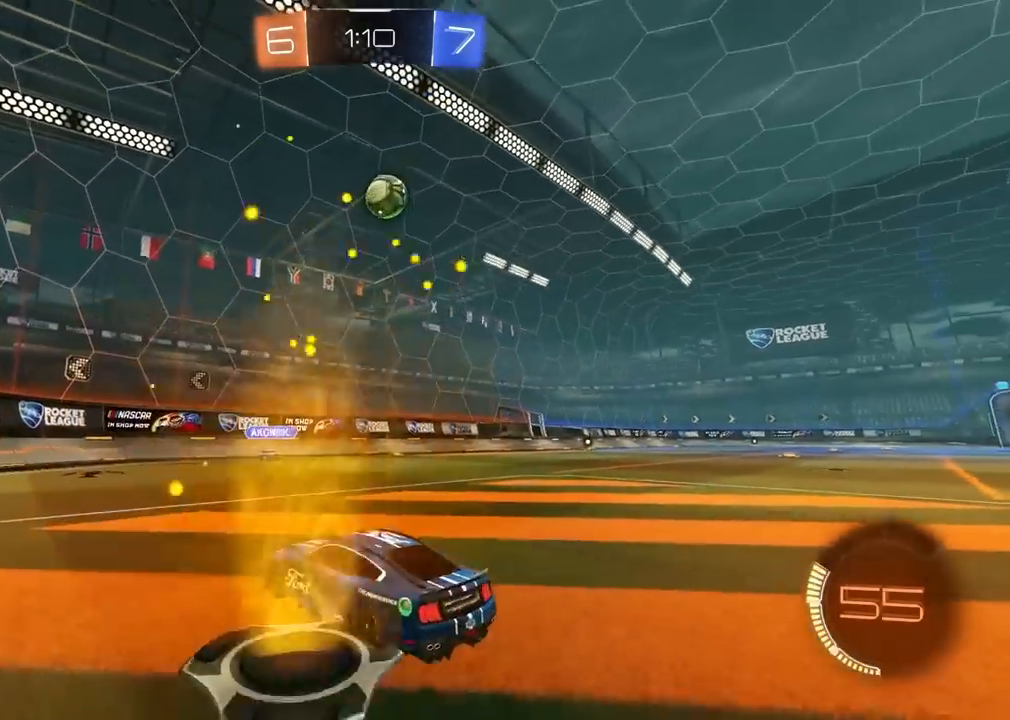
{"buttons": ["CROSS", "R2"], "left_stick": "down-right", "right_stick": "center", "events": [[200, "CROSS", "down"], [300, "left_stick", "down"], [383, "CROSS", "up"], [383, "left_stick", "center"], [433, "CROSS", "down"], [483, "left_stick", "down-right"]]}
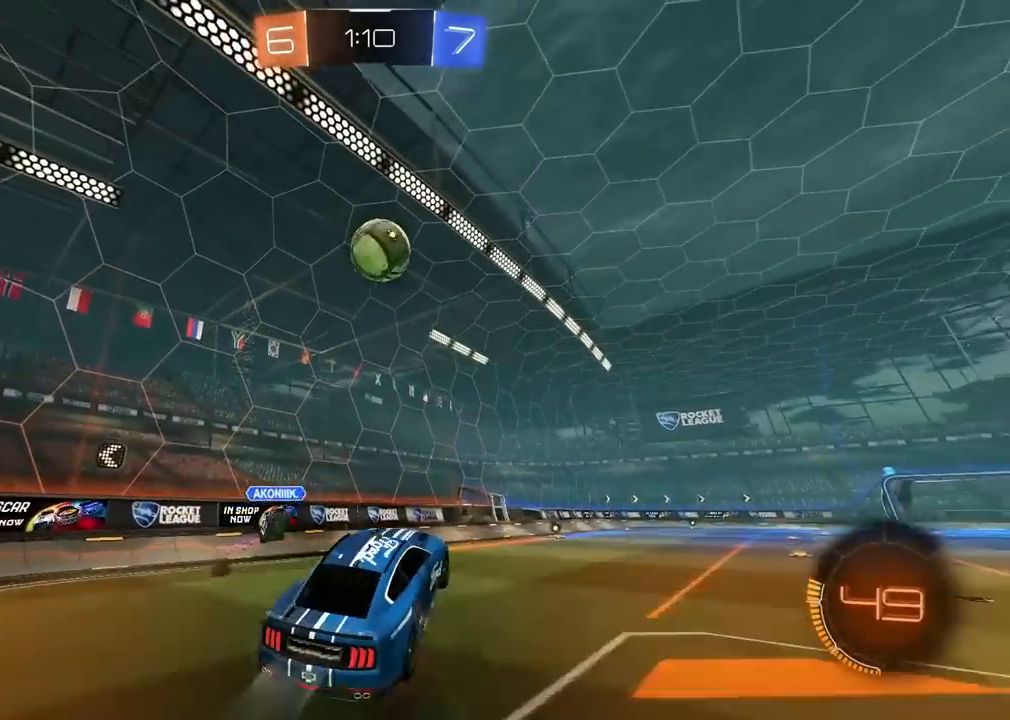
{"buttons": ["CROSS", "L2", "R2"], "left_stick": "up-left", "right_stick": "center", "events": [[100, "left_stick", "center"], [217, "left_stick", "up-left"], [483, "L2", "down"]]}
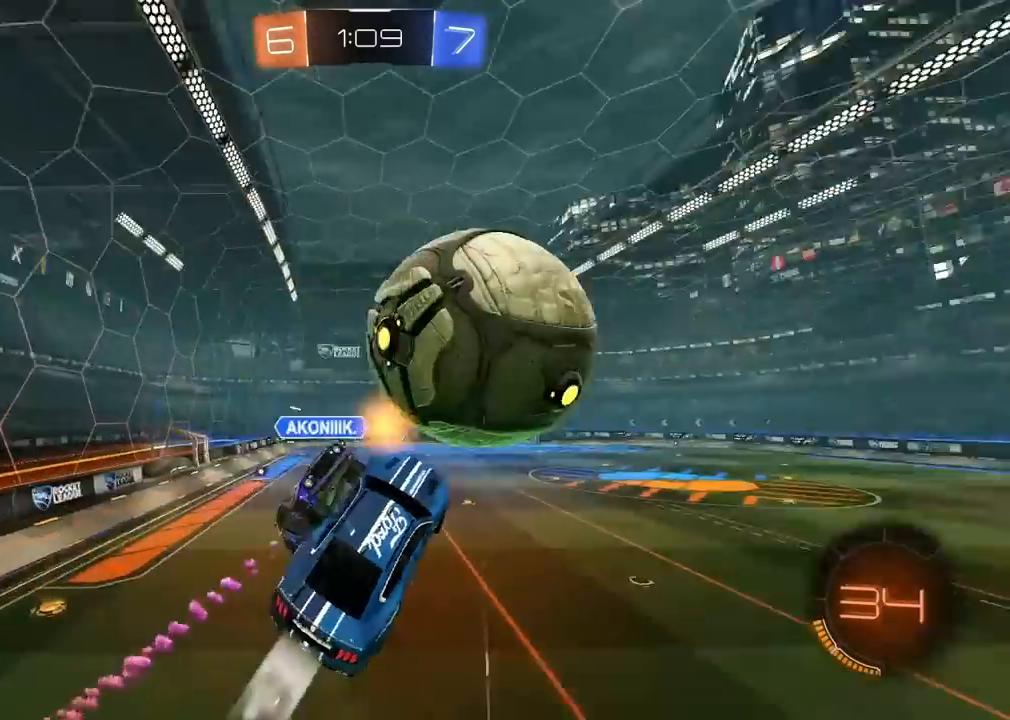
{"buttons": [], "left_stick": "down-left", "right_stick": "center", "events": [[117, "CROSS", "up"], [117, "left_stick", "center"], [167, "left_stick", "down"], [200, "R2", "up"], [450, "left_stick", "down-left"], [500, "L2", "up"]]}
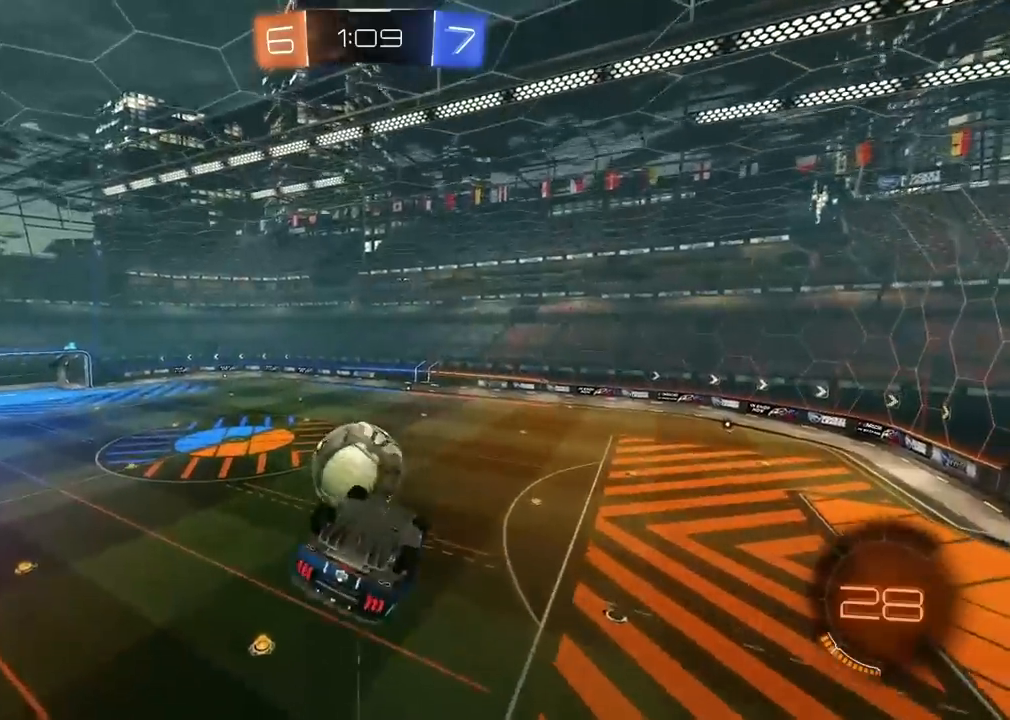
{"buttons": ["R2"], "left_stick": "down-left", "right_stick": "center", "events": [[67, "L2", "down"], [100, "left_stick", "up"], [117, "R2", "down"], [250, "L2", "up"], [250, "left_stick", "center"], [300, "left_stick", "up-right"], [450, "left_stick", "down-left"]]}
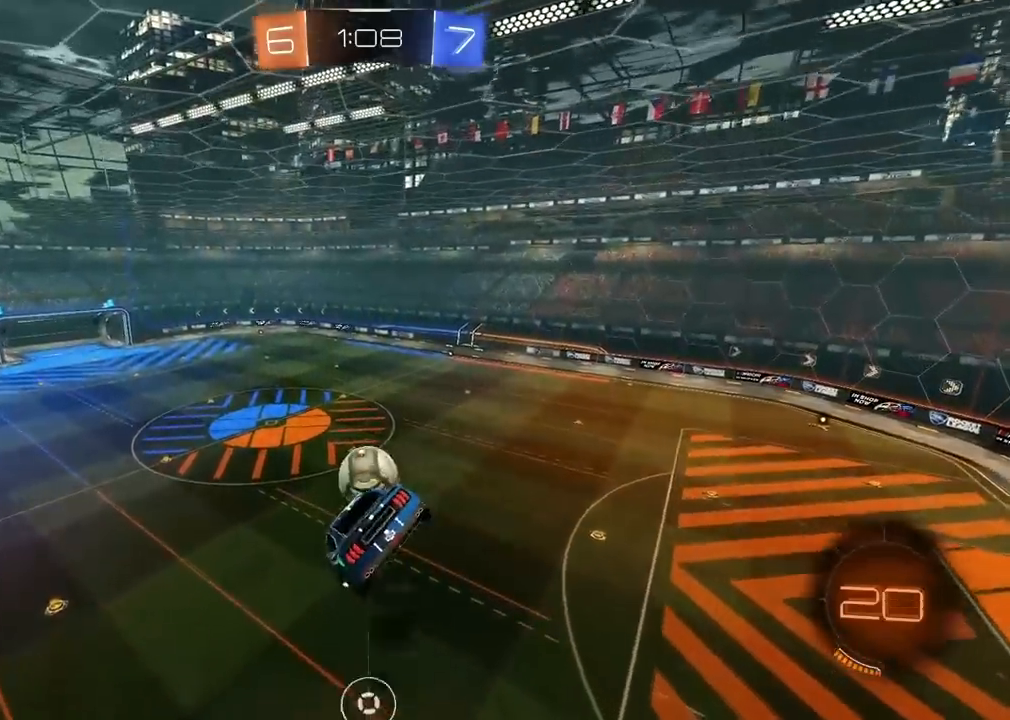
{"buttons": ["R2"], "left_stick": "center", "right_stick": "center", "events": [[33, "left_stick", "right"], [83, "left_stick", "center"]]}
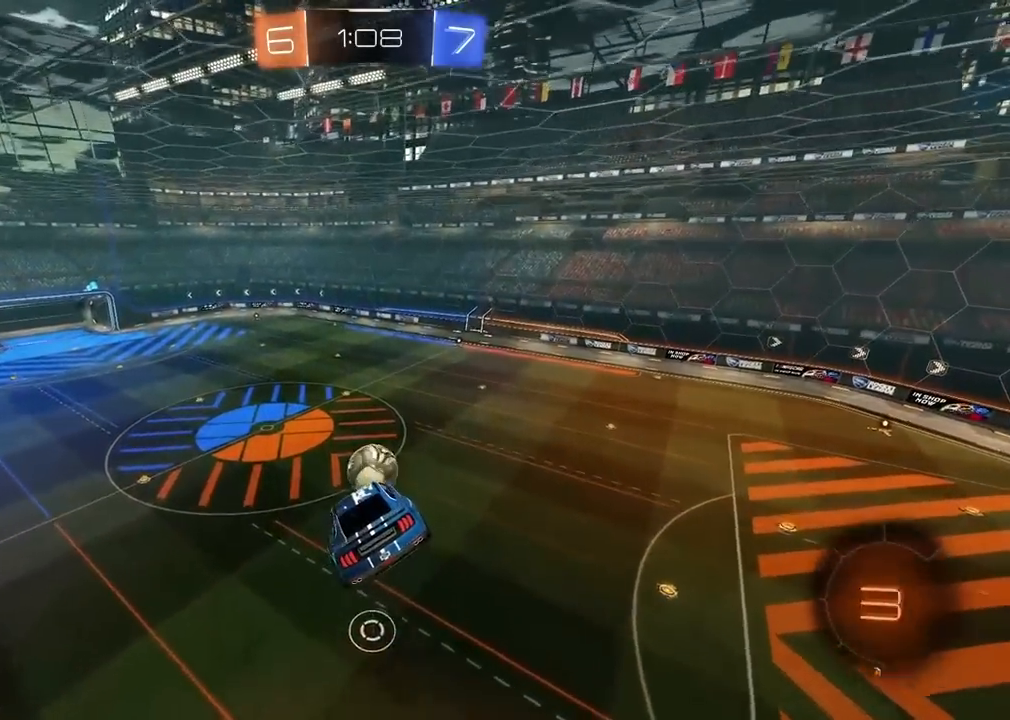
{"buttons": ["R2"], "left_stick": "center", "right_stick": "center", "events": []}
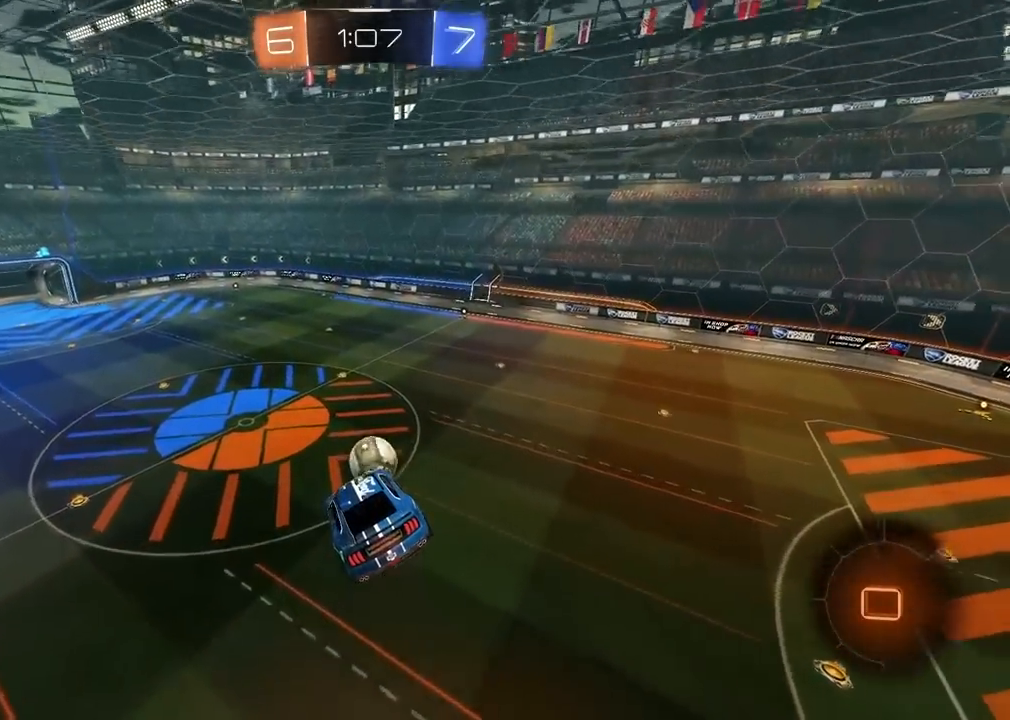
{"buttons": ["R2"], "left_stick": "center", "right_stick": "left", "events": [[383, "right_stick", "left"]]}
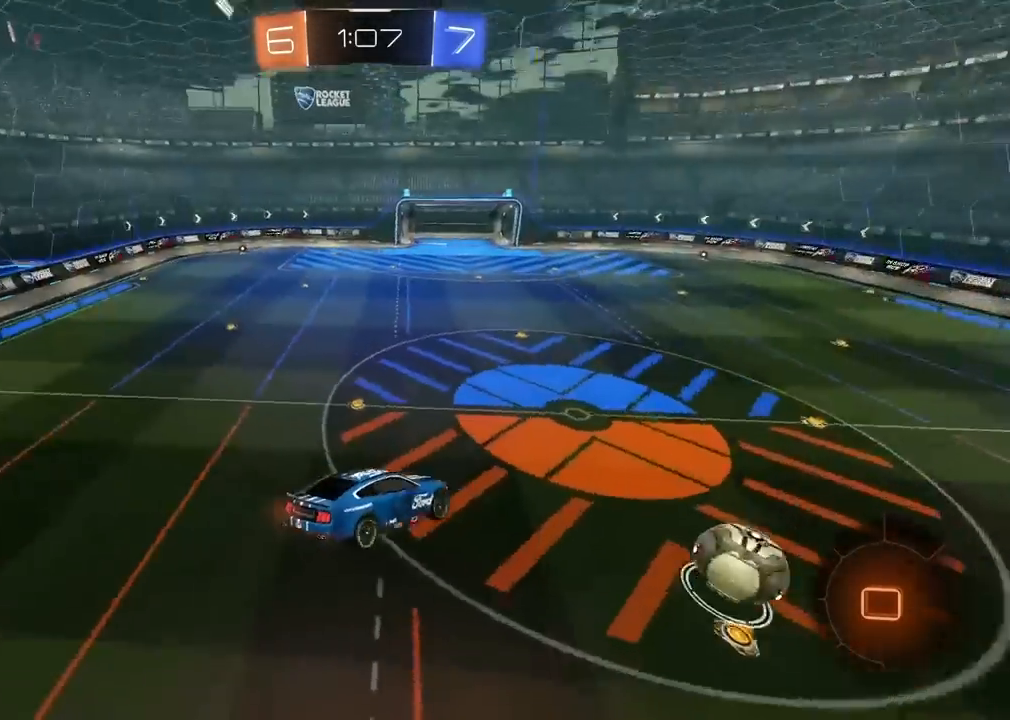
{"buttons": ["R2"], "left_stick": "center", "right_stick": "center", "events": [[267, "right_stick", "center"]]}
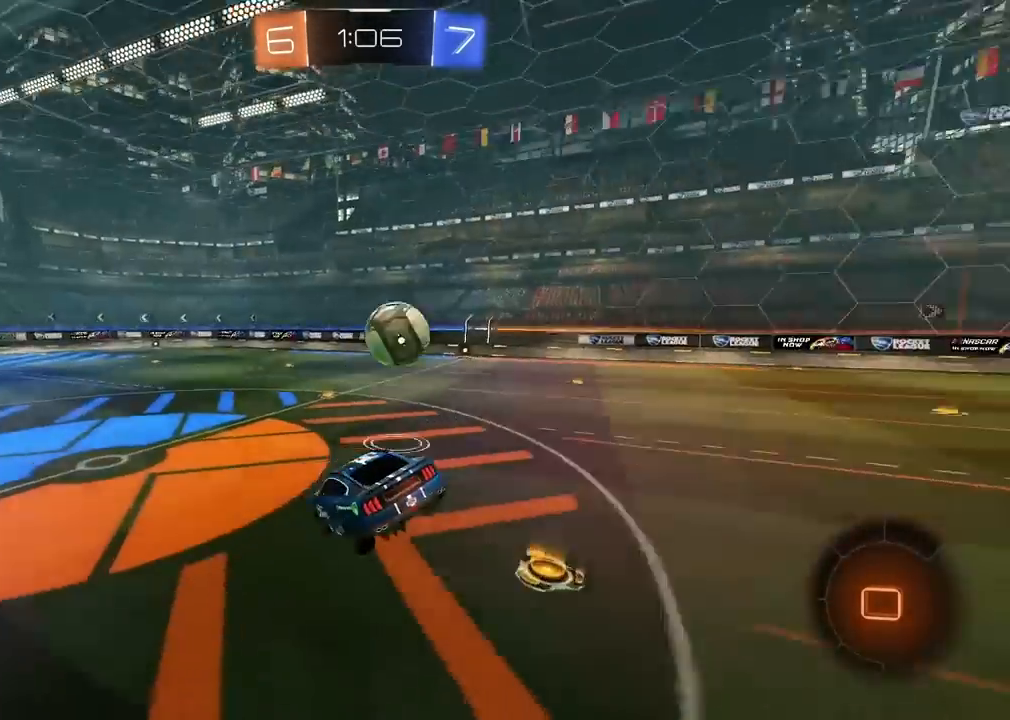
{"buttons": ["R2"], "left_stick": "center", "right_stick": "center", "events": [[67, "left_stick", "right"], [133, "left_stick", "center"], [333, "left_stick", "right"], [483, "left_stick", "center"]]}
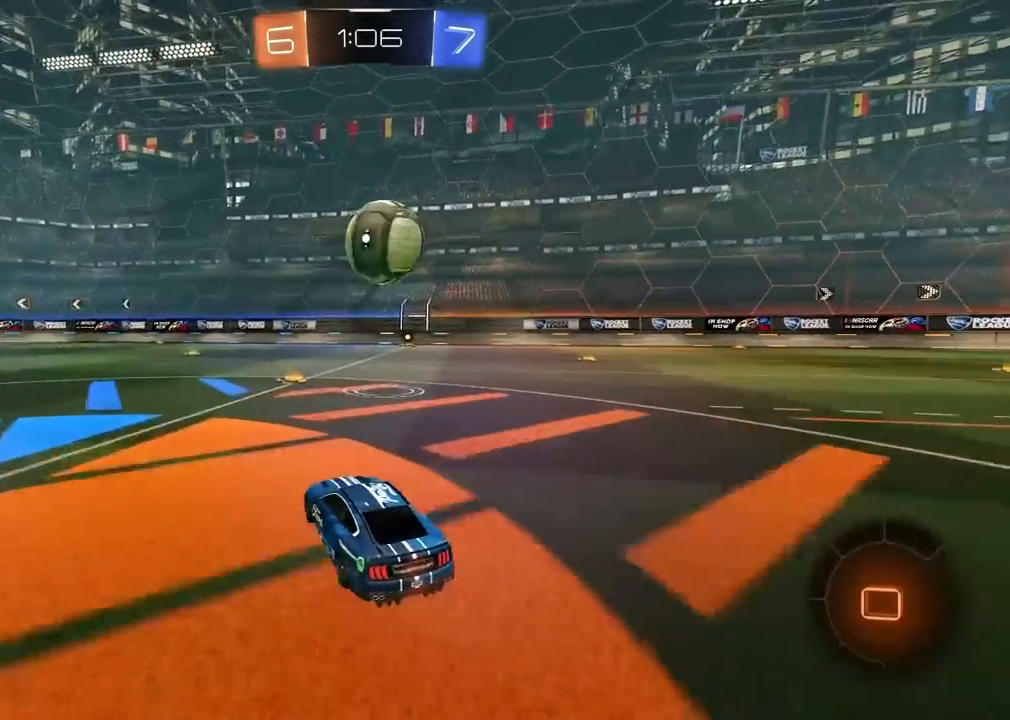
{"buttons": ["R2"], "left_stick": "center", "right_stick": "center", "events": [[350, "left_stick", "right"], [500, "left_stick", "center"]]}
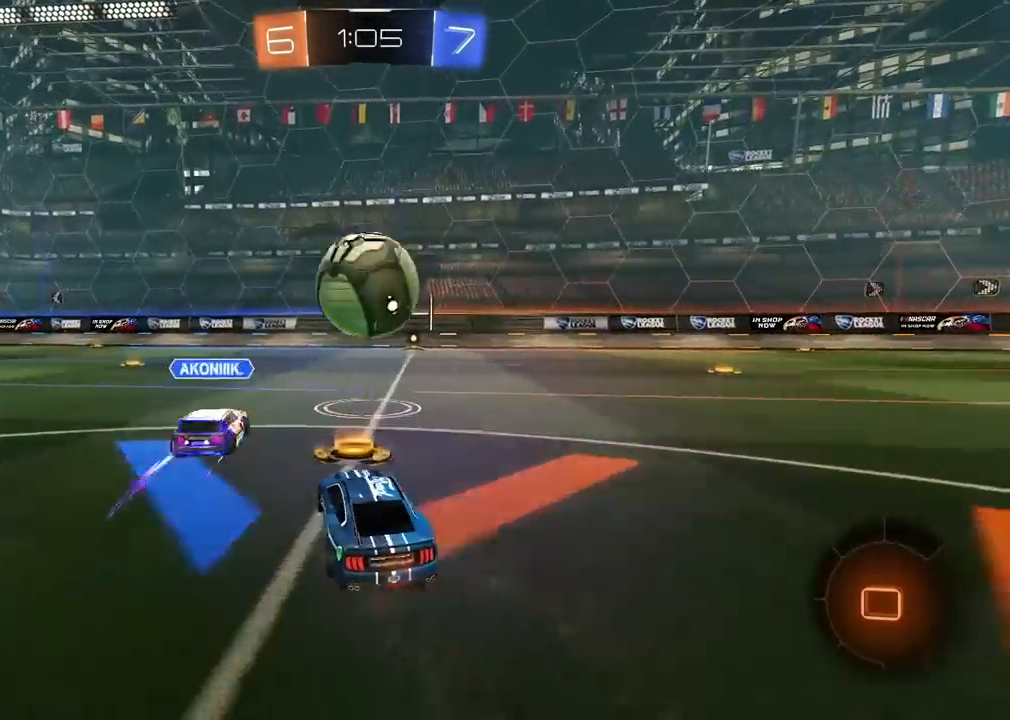
{"buttons": ["R2"], "left_stick": "right", "right_stick": "center", "events": [[67, "left_stick", "right"], [267, "left_stick", "center"], [333, "left_stick", "right"]]}
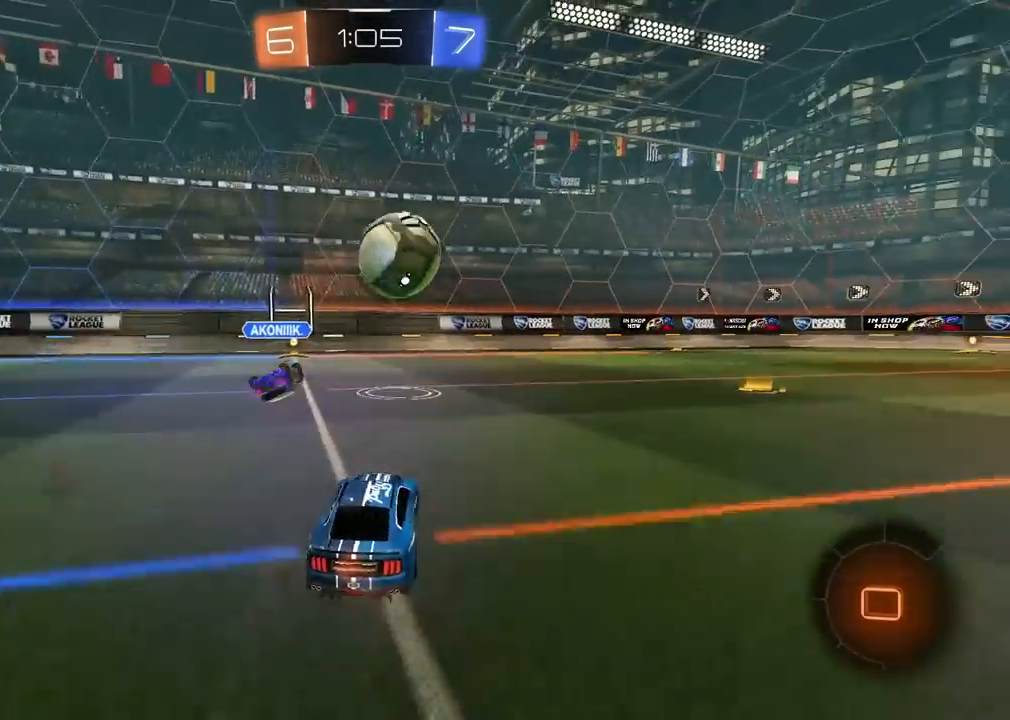
{"buttons": ["R2"], "left_stick": "right", "right_stick": "center", "events": []}
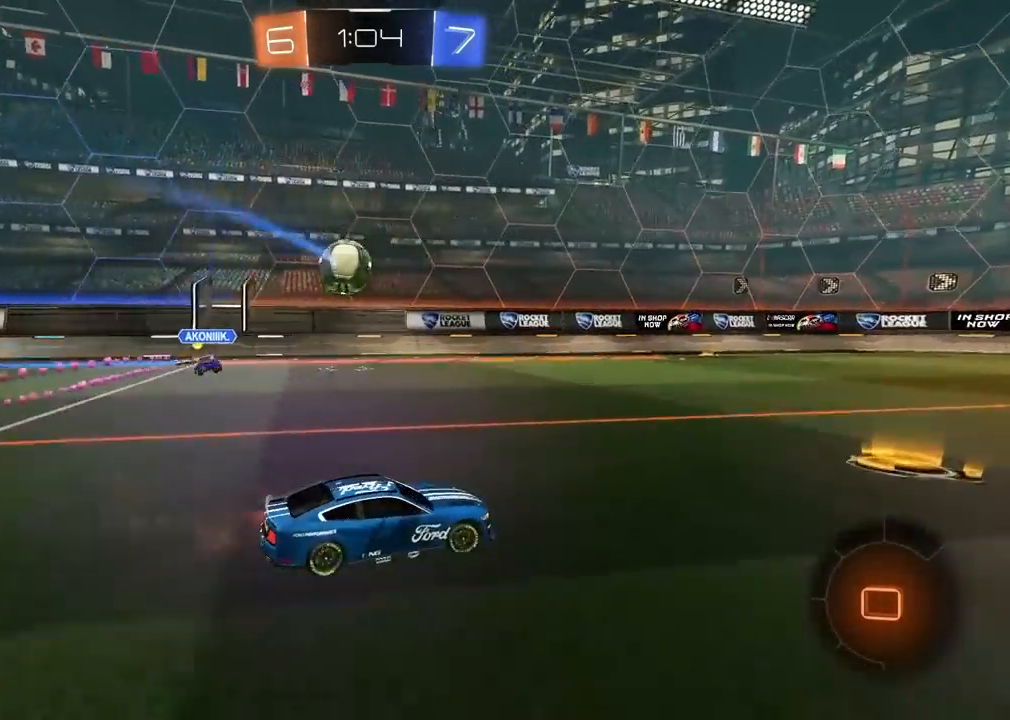
{"buttons": ["R2"], "left_stick": "left", "right_stick": "center", "events": [[33, "left_stick", "left"], [133, "left_stick", "center"], [167, "R2", "up"], [200, "left_stick", "left"], [217, "L2", "down"], [350, "L2", "up"], [400, "R2", "down"]]}
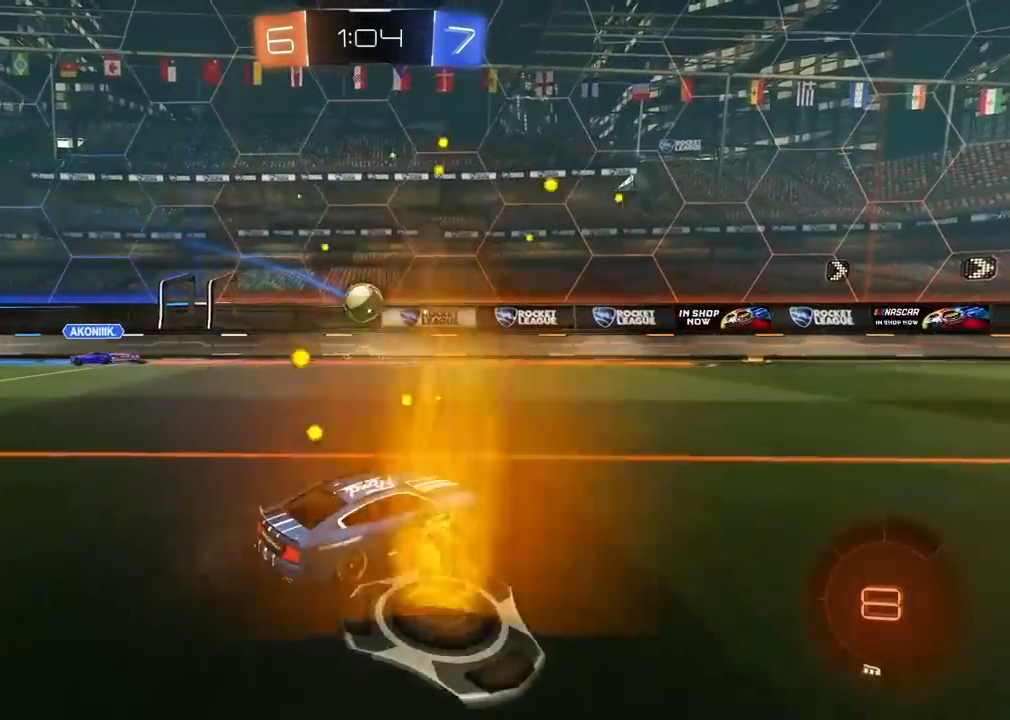
{"buttons": ["R2"], "left_stick": "left", "right_stick": "center", "events": [[133, "left_stick", "center"], [450, "left_stick", "left"]]}
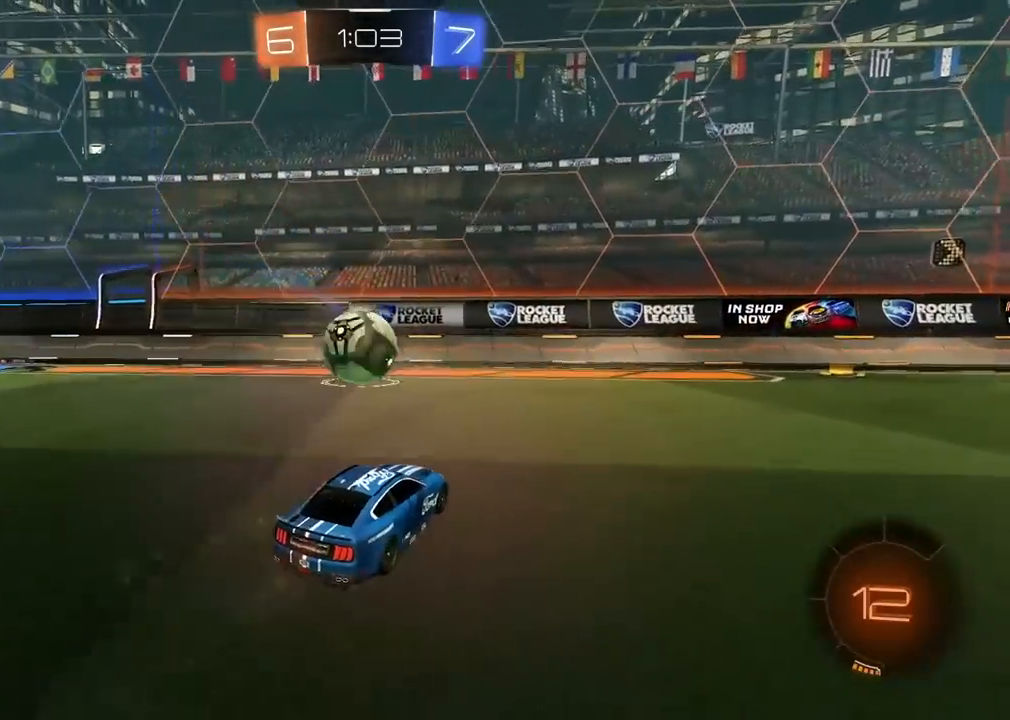
{"buttons": ["R2"], "left_stick": "center", "right_stick": "center"}
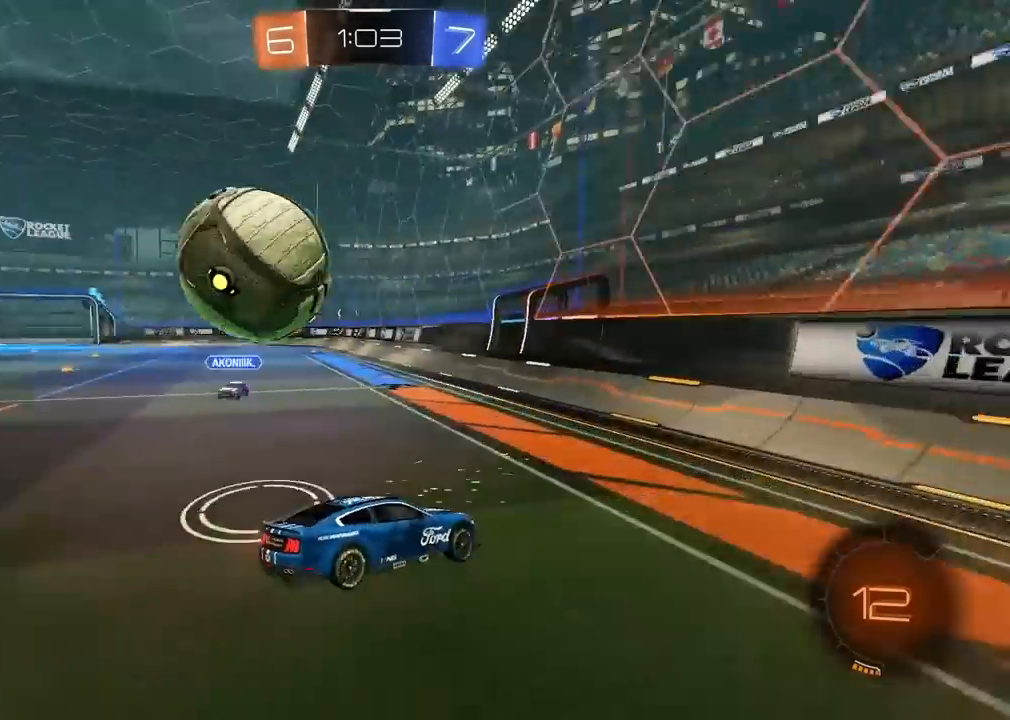
{"buttons": ["R2"], "left_stick": "up", "right_stick": "center", "events": [[83, "left_stick", "down-left"], [200, "left_stick", "down"], [467, "left_stick", "up"]]}
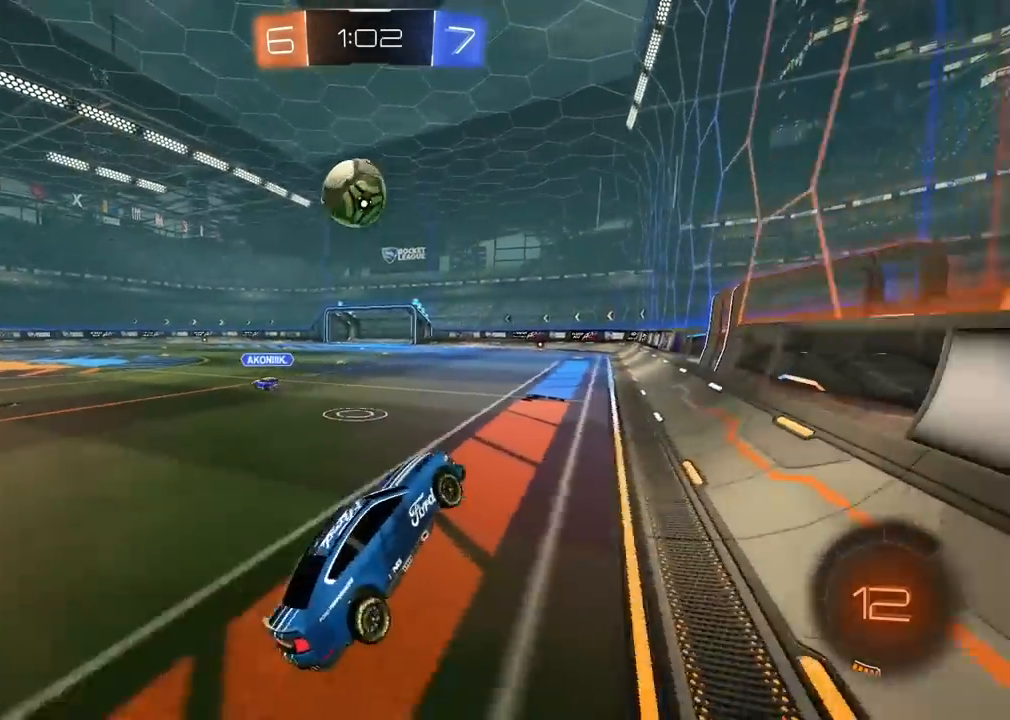
{"buttons": ["R2"], "left_stick": "center", "right_stick": "center", "events": [[183, "CROSS", "down"], [317, "CROSS", "up"], [367, "left_stick", "center"]]}
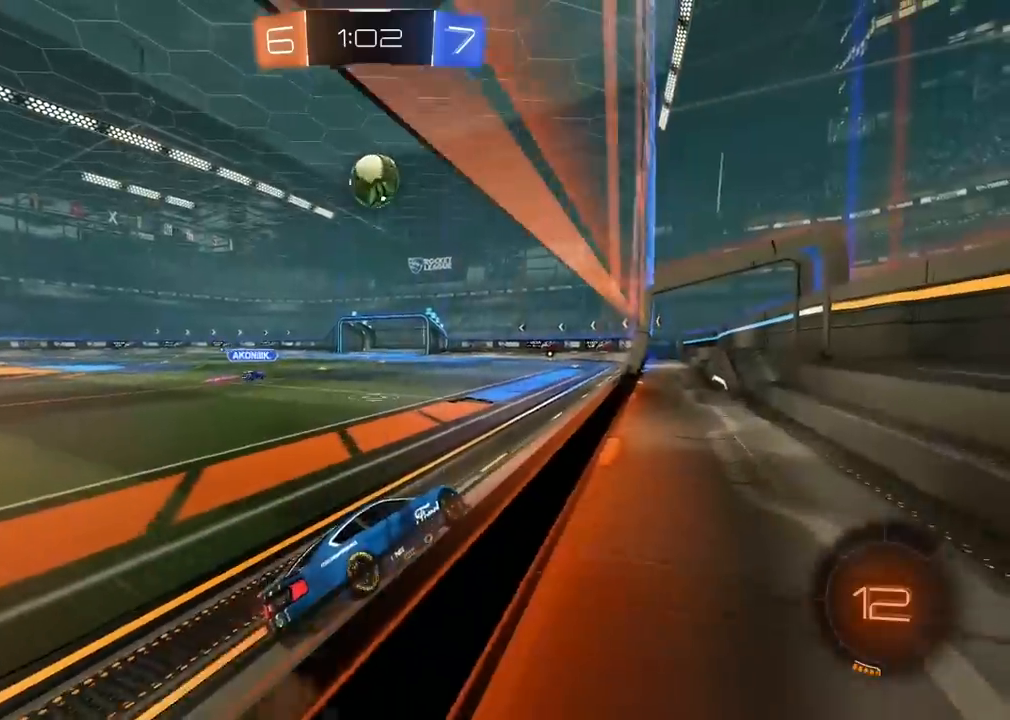
{"buttons": ["R2"], "left_stick": "down-right", "right_stick": "center"}
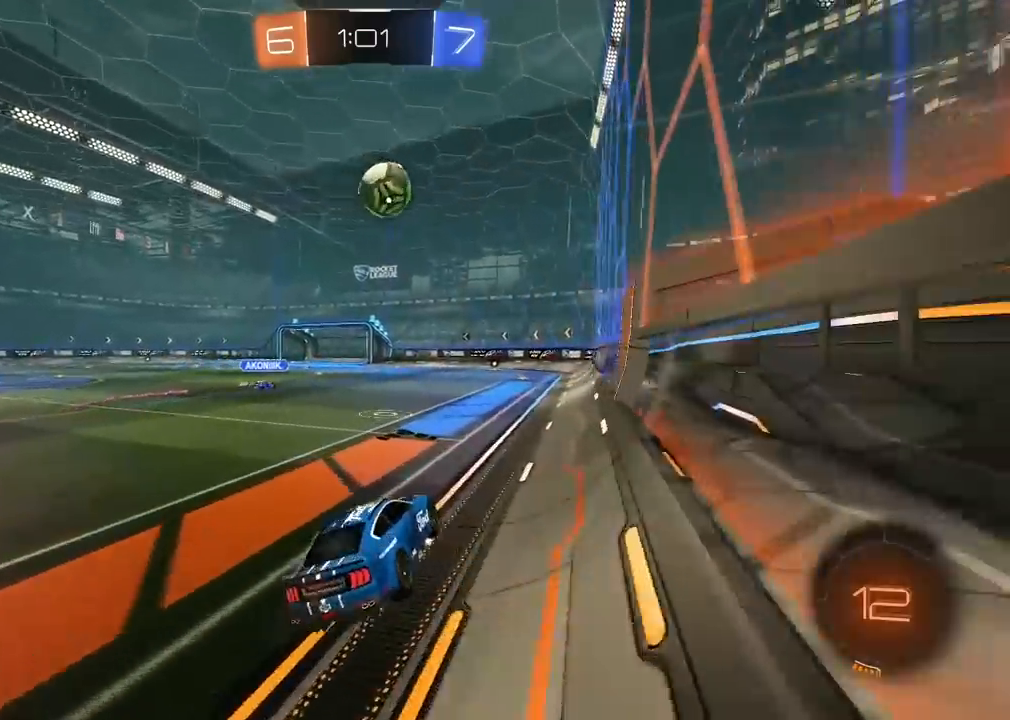
{"buttons": ["R2"], "left_stick": "up-left", "right_stick": "center", "events": [[17, "left_stick", "down"], [117, "left_stick", "center"], [367, "left_stick", "up-left"]]}
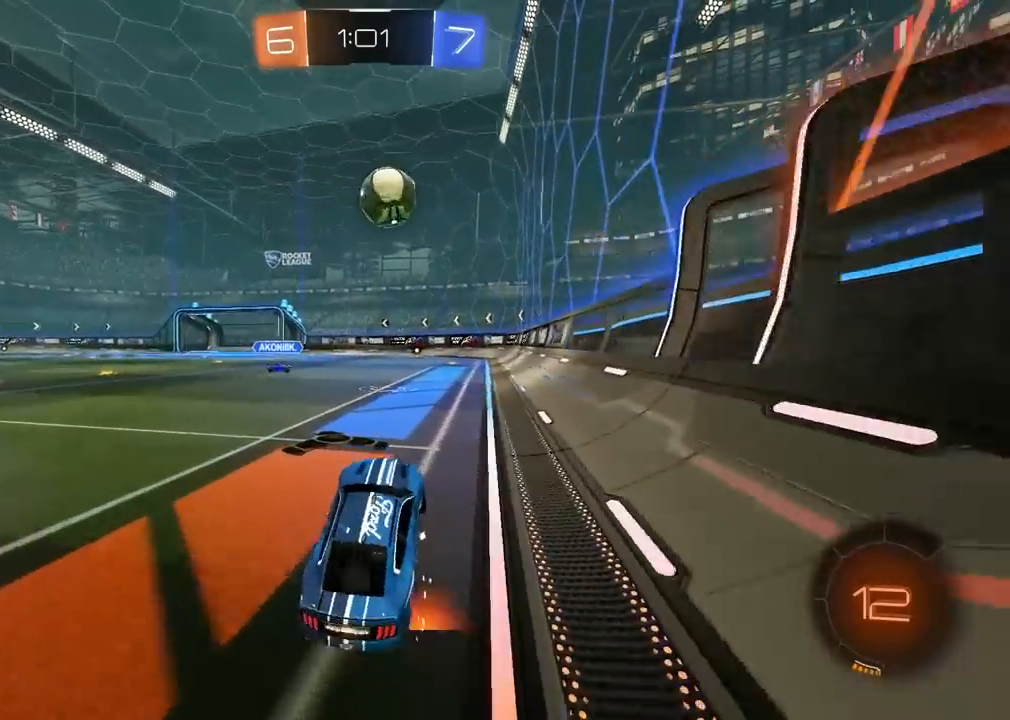
{"buttons": ["R2"], "left_stick": "left", "right_stick": "center", "events": [[117, "left_stick", "left"]]}
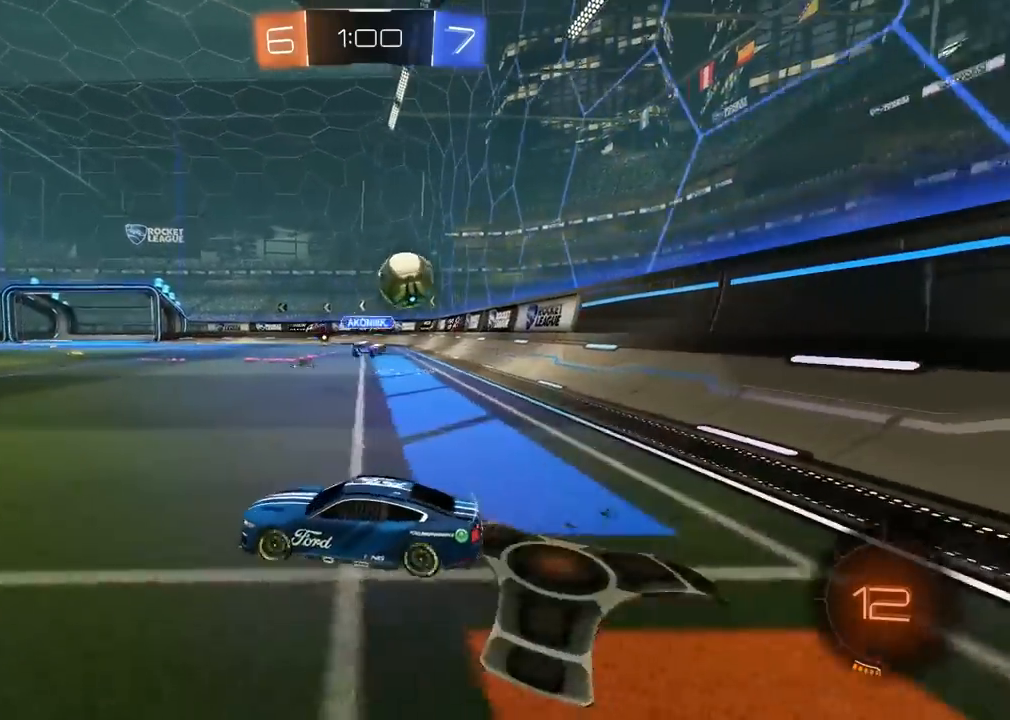
{"buttons": ["R2"], "left_stick": "left", "right_stick": "center", "events": []}
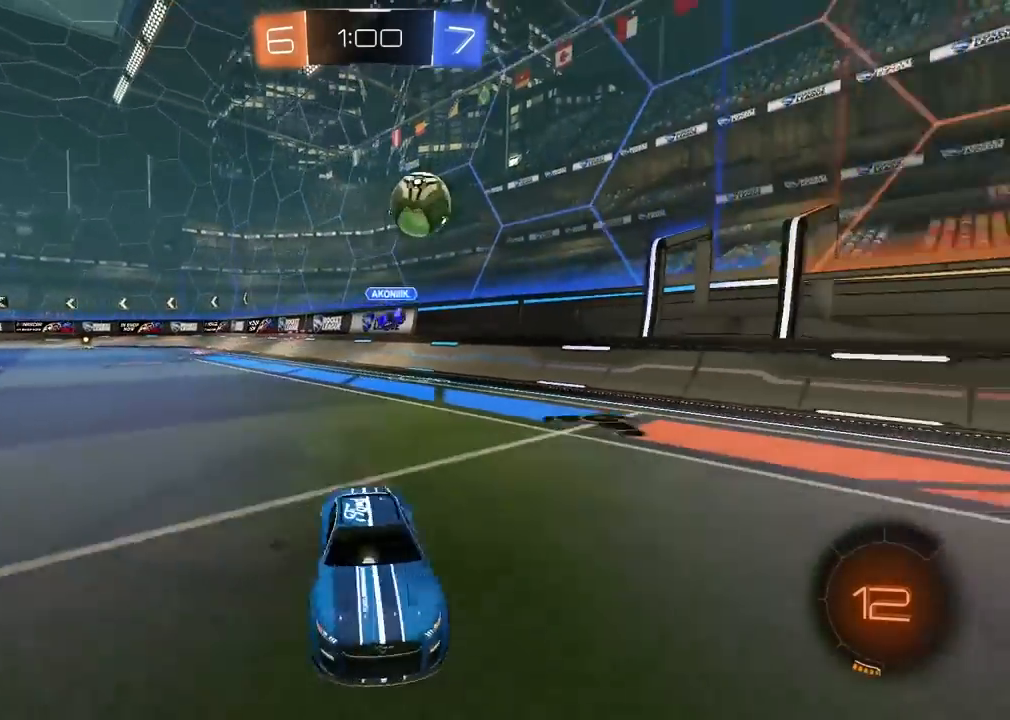
{"buttons": ["CROSS", "R2"], "left_stick": "up", "right_stick": "center"}
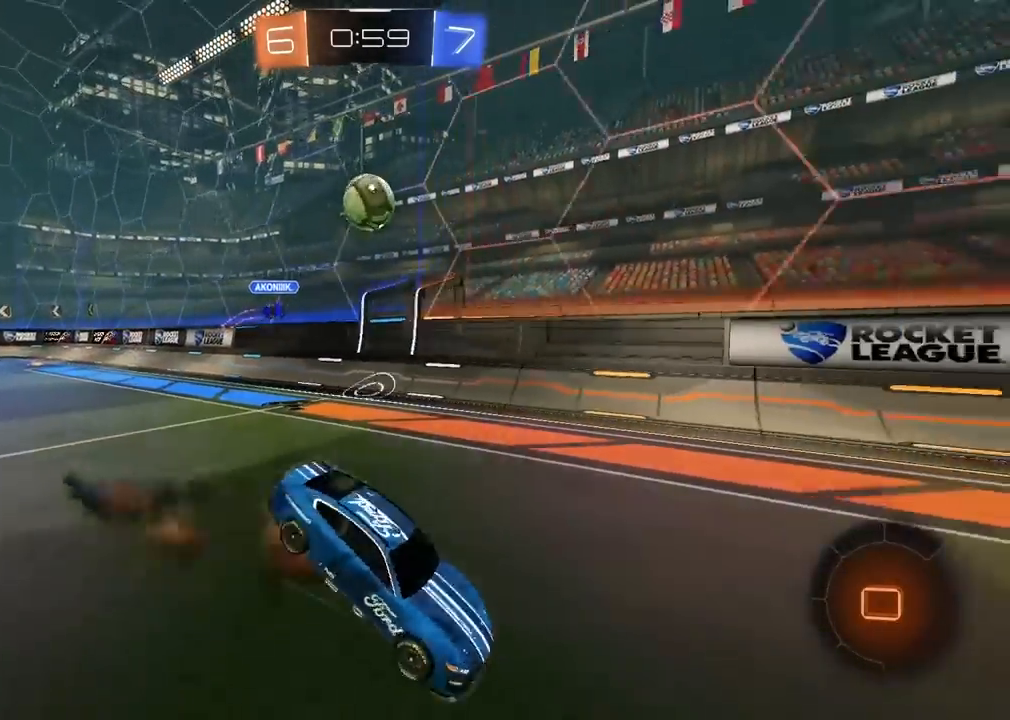
{"buttons": ["R2"], "left_stick": "center", "right_stick": "center", "events": [[50, "CROSS", "up"], [67, "TRIANGLE", "down"], [83, "left_stick", "center"], [167, "TRIANGLE", "up"]]}
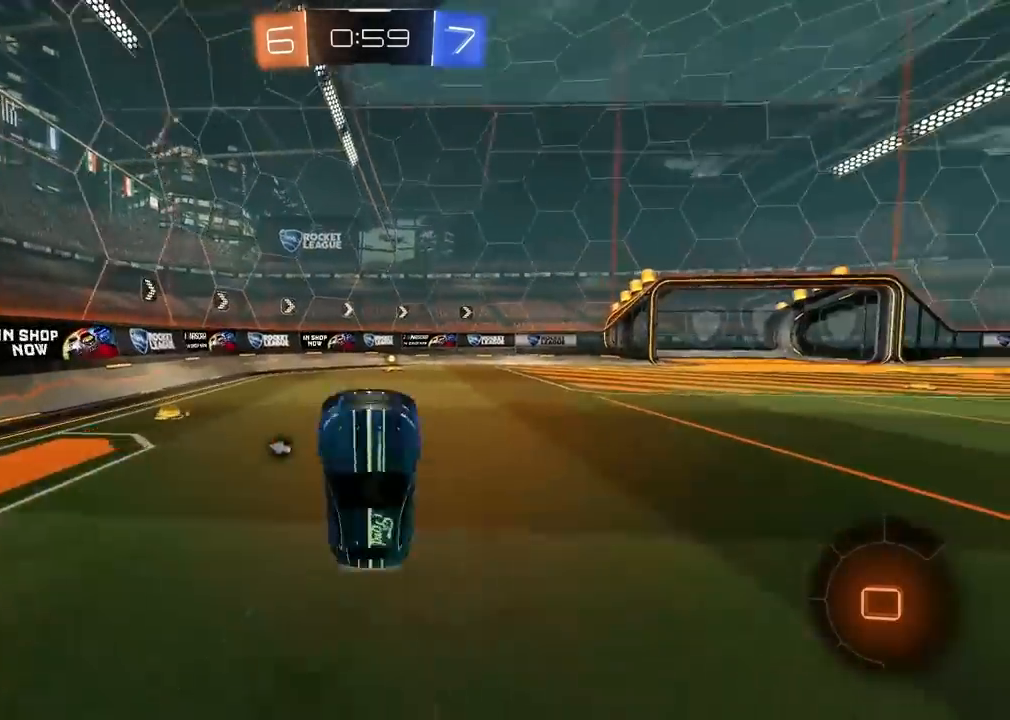
{"buttons": ["R2"], "left_stick": "center", "right_stick": "center", "events": [[150, "TRIANGLE", "down"], [267, "TRIANGLE", "up"]]}